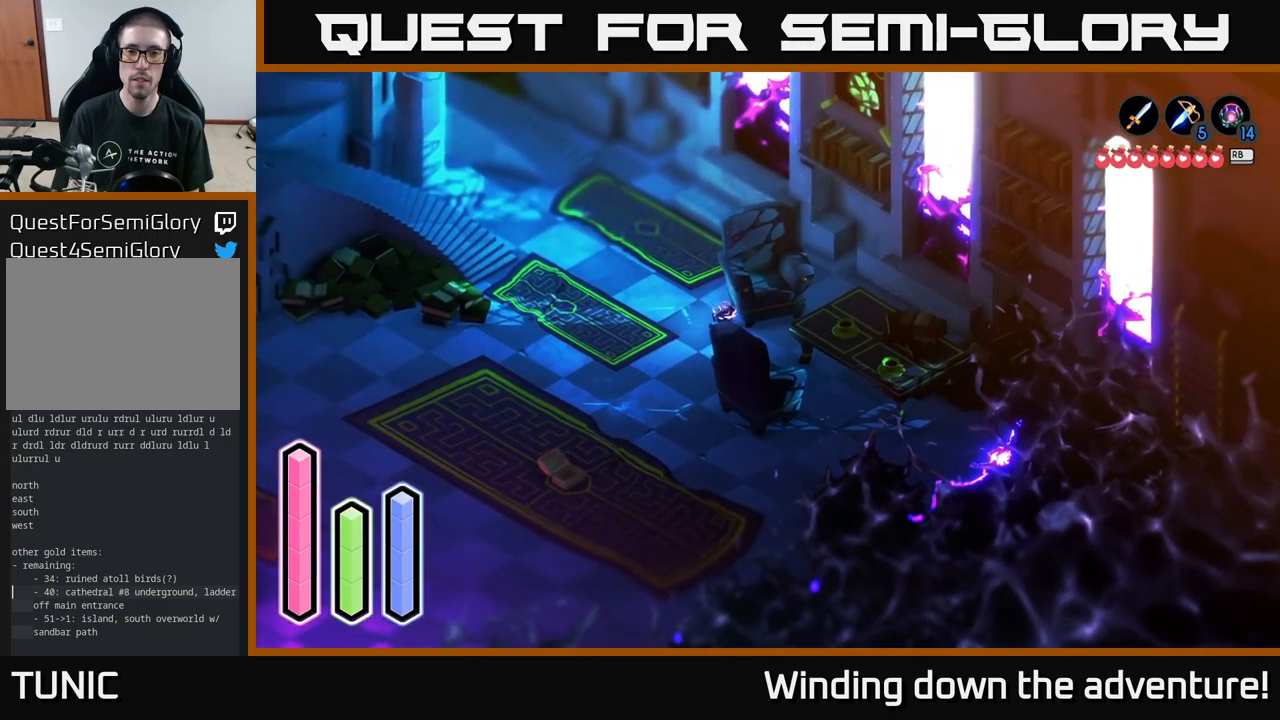
Gameplay with a controller (Xbox layout); each line is a JSON object with the inputs held at the frame after it. "events" lists button and stick changes between this image and that frame as [ms after this image, input, new state], when the widget could be followed in between.
{"buttons": [], "left_stick": "up", "right_stick": "center", "events": [[116, "left_stick", "up"], [166, "A", "down"], [400, "A", "up"]]}
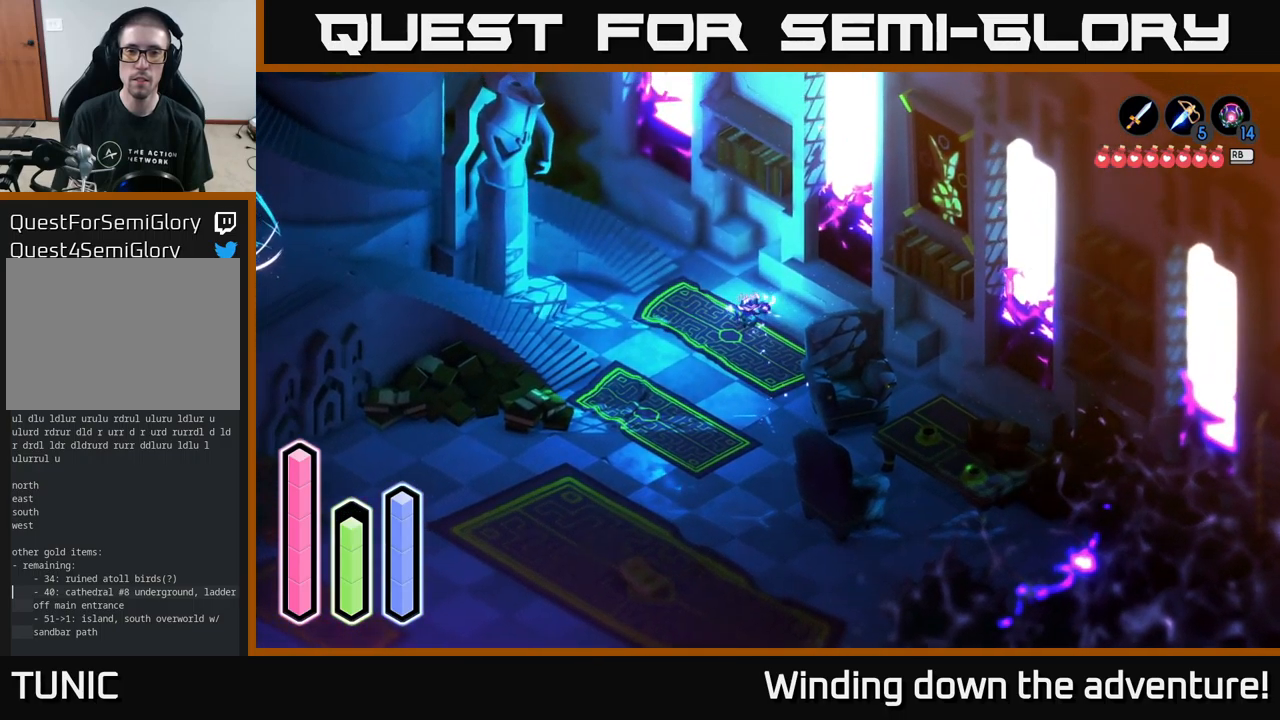
{"buttons": ["A"], "left_stick": "up-left", "right_stick": "center", "events": [[33, "left_stick", "center"], [166, "left_stick", "up-left"], [450, "A", "down"]]}
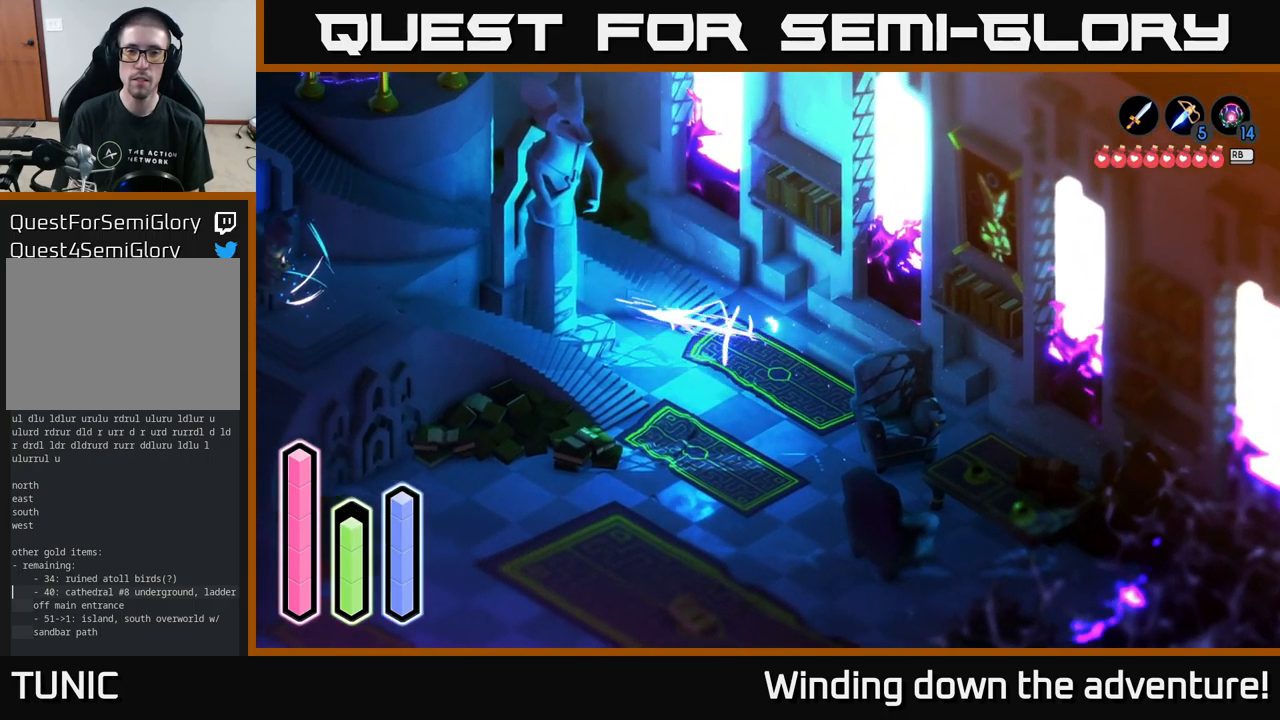
{"buttons": [], "left_stick": "down-right", "right_stick": "center", "events": [[33, "A", "up"], [333, "left_stick", "up-right"], [467, "left_stick", "down-right"]]}
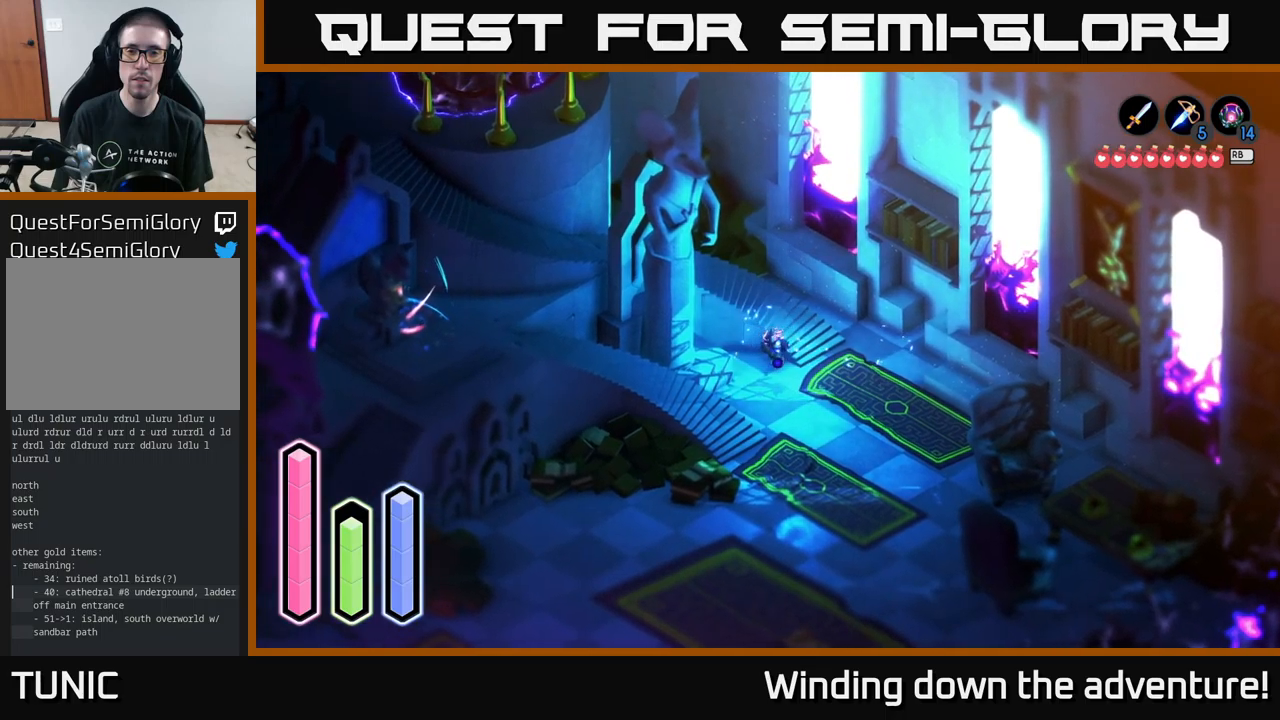
{"buttons": [], "left_stick": "up-left", "right_stick": "center", "events": [[150, "left_stick", "right"], [317, "left_stick", "up"], [450, "left_stick", "up-left"]]}
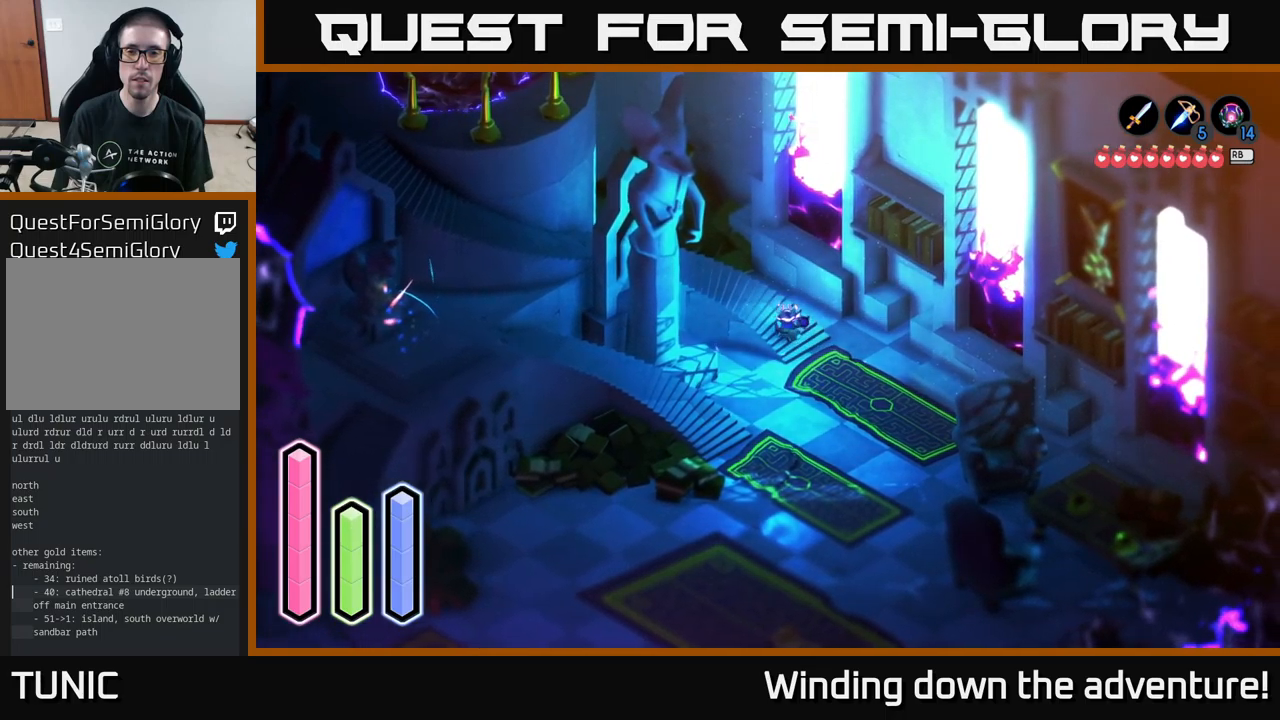
{"buttons": ["A"], "left_stick": "up-right", "right_stick": "center", "events": [[433, "left_stick", "up-right"], [450, "A", "down"]]}
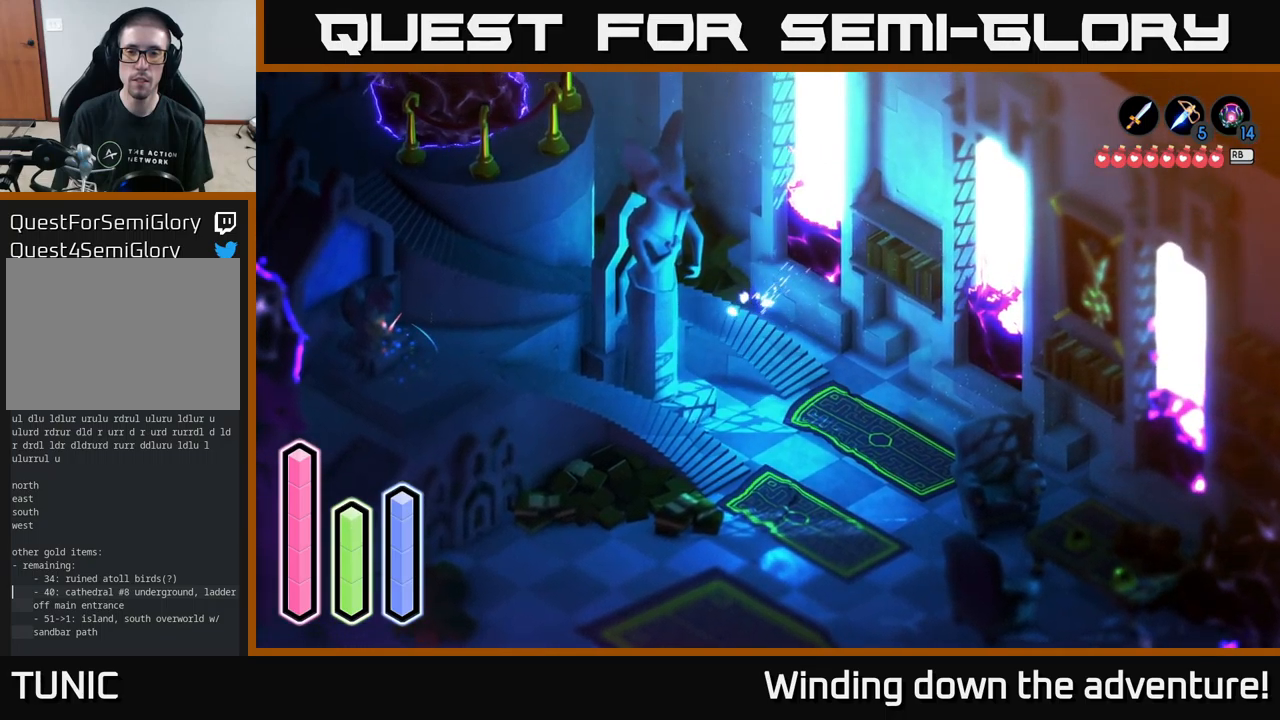
{"buttons": [], "left_stick": "up-left", "right_stick": "center", "events": [[83, "A", "up"], [283, "left_stick", "center"], [350, "left_stick", "left"], [467, "left_stick", "up-left"]]}
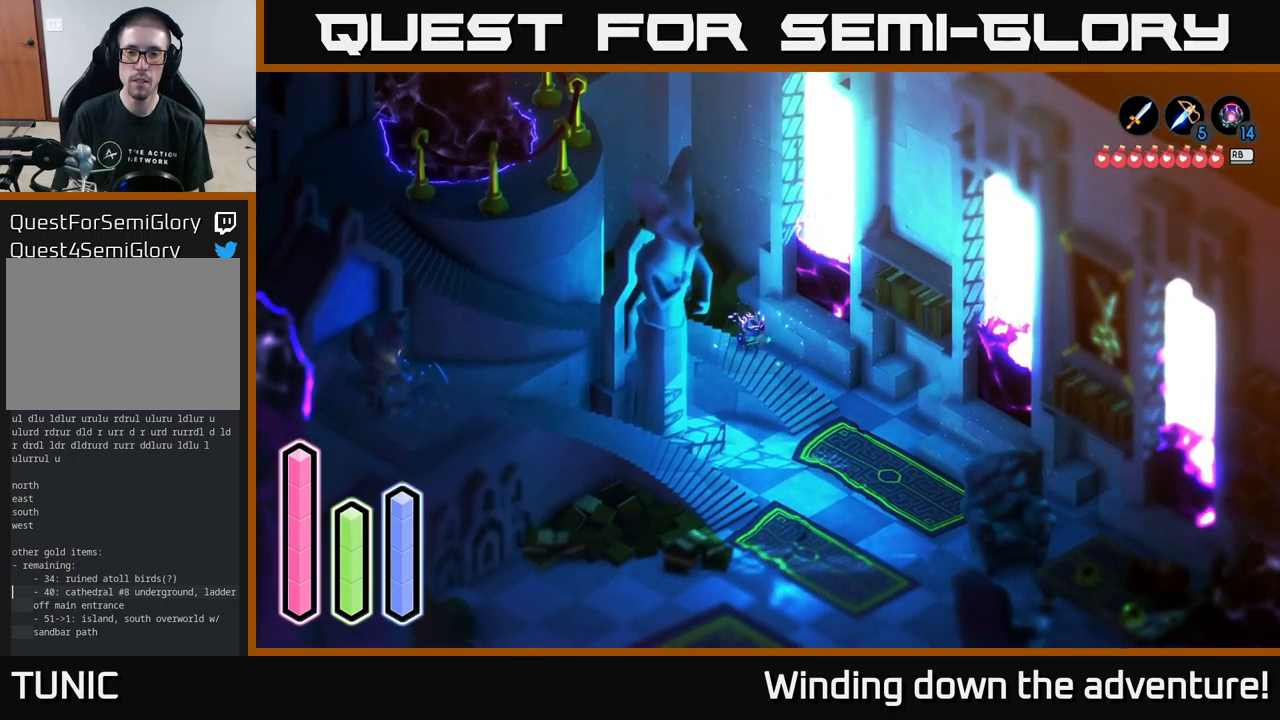
{"buttons": ["A"], "left_stick": "up-right", "right_stick": "center", "events": [[317, "left_stick", "up-right"], [383, "A", "down"]]}
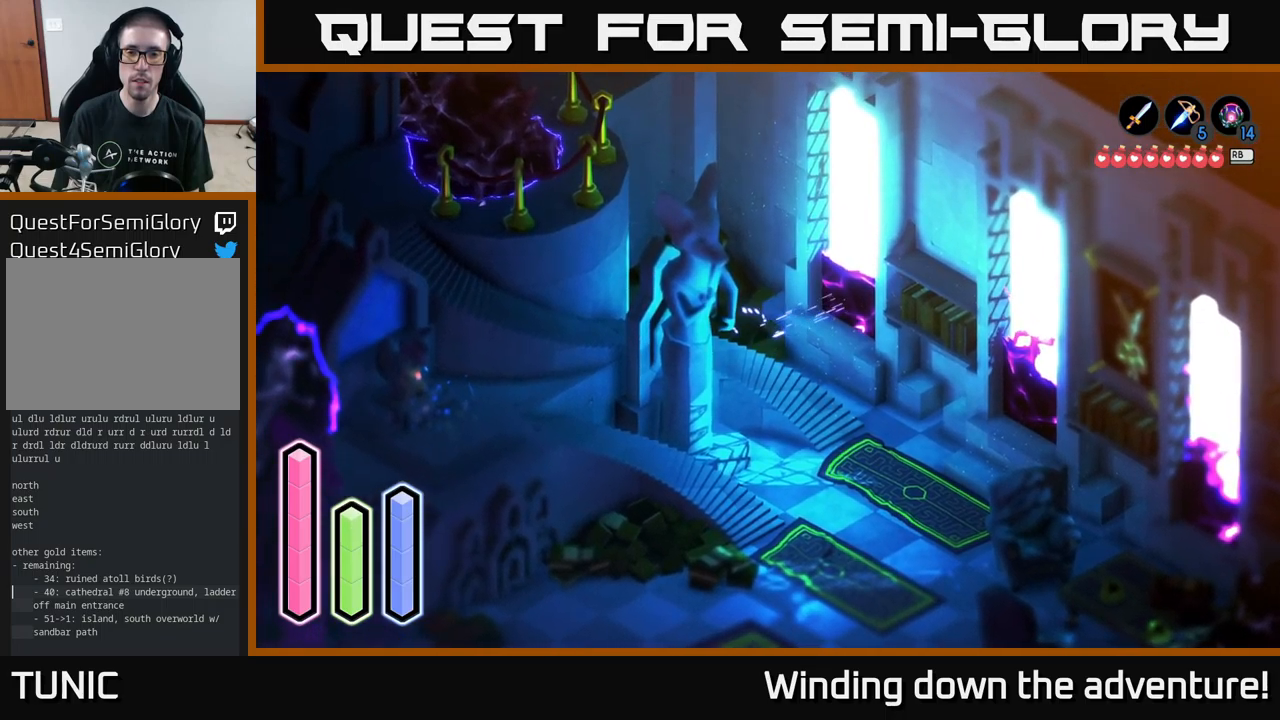
{"buttons": [], "left_stick": "left", "right_stick": "center", "events": [[33, "A", "up"], [467, "left_stick", "left"]]}
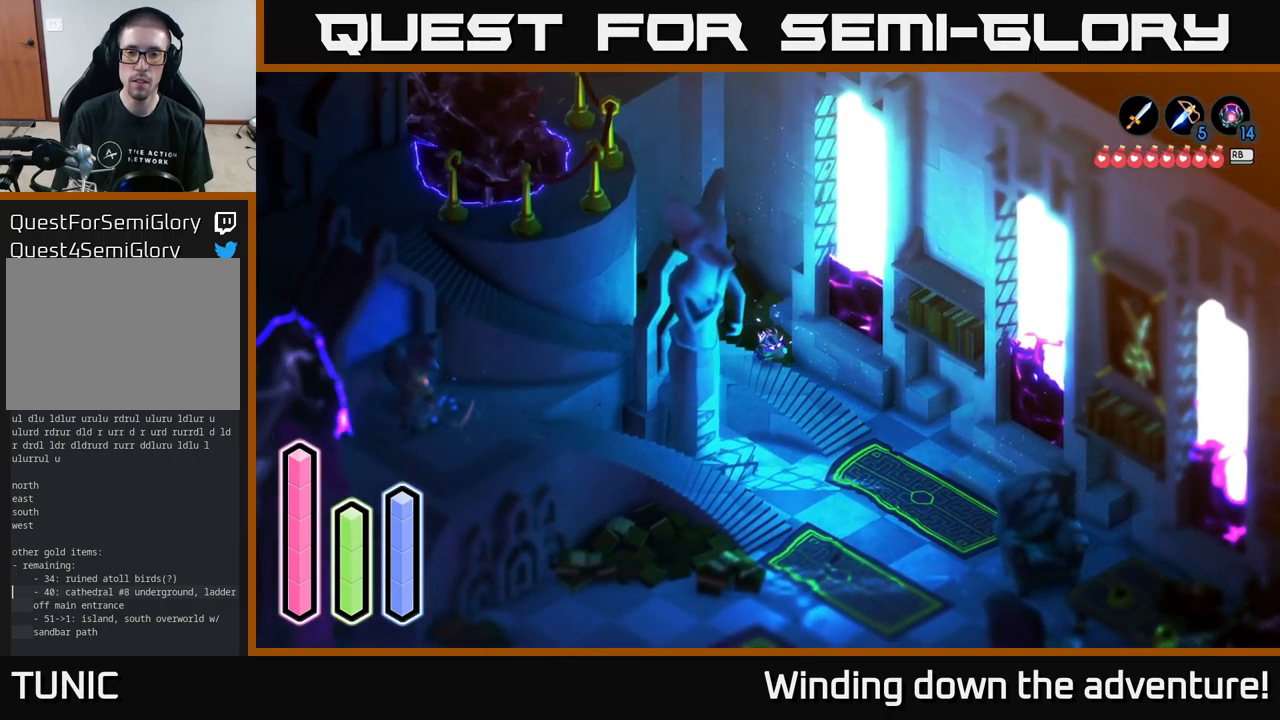
{"buttons": ["A"], "left_stick": "right", "right_stick": "center", "events": [[267, "left_stick", "right"], [433, "A", "down"]]}
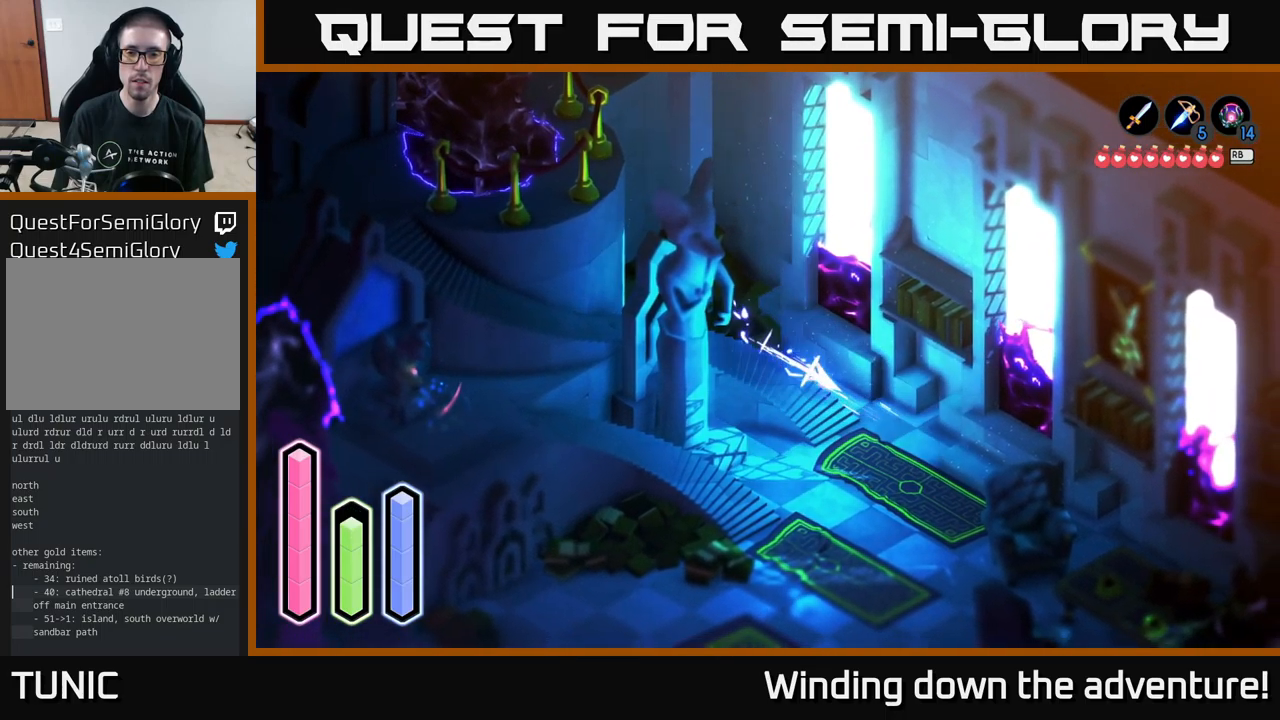
{"buttons": [], "left_stick": "center", "right_stick": "center", "events": [[50, "A", "up"], [267, "A", "down"], [350, "A", "up"], [500, "left_stick", "center"]]}
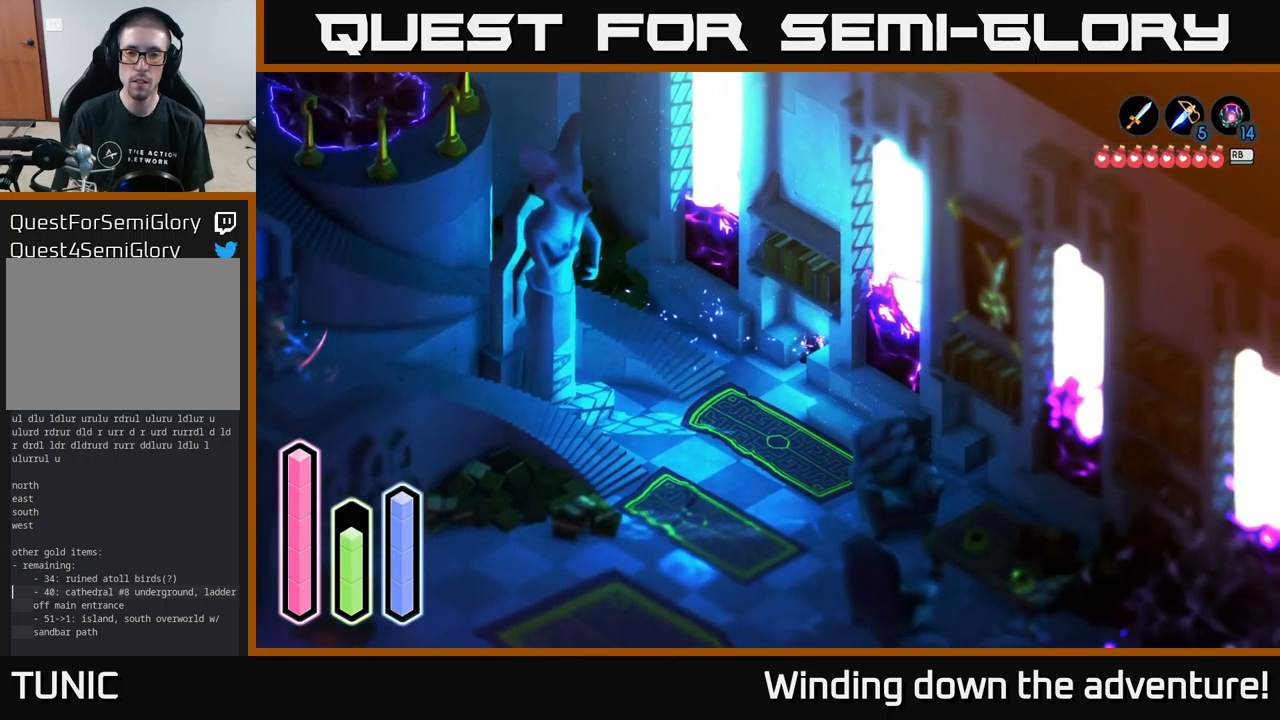
{"buttons": [], "left_stick": "down-right", "right_stick": "center", "events": [[50, "left_stick", "left"], [133, "left_stick", "down"], [250, "left_stick", "right"], [333, "left_stick", "down-right"]]}
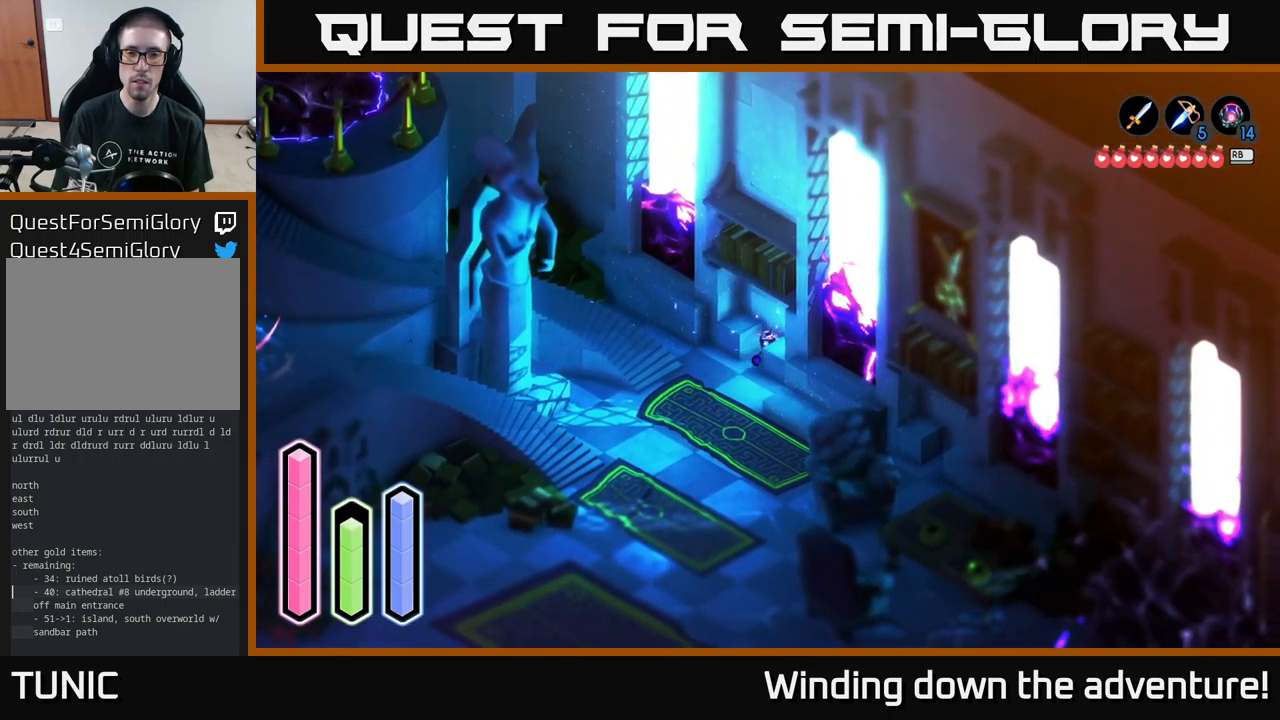
{"buttons": [], "left_stick": "down-right", "right_stick": "center", "events": [[17, "left_stick", "down"], [300, "left_stick", "down-right"]]}
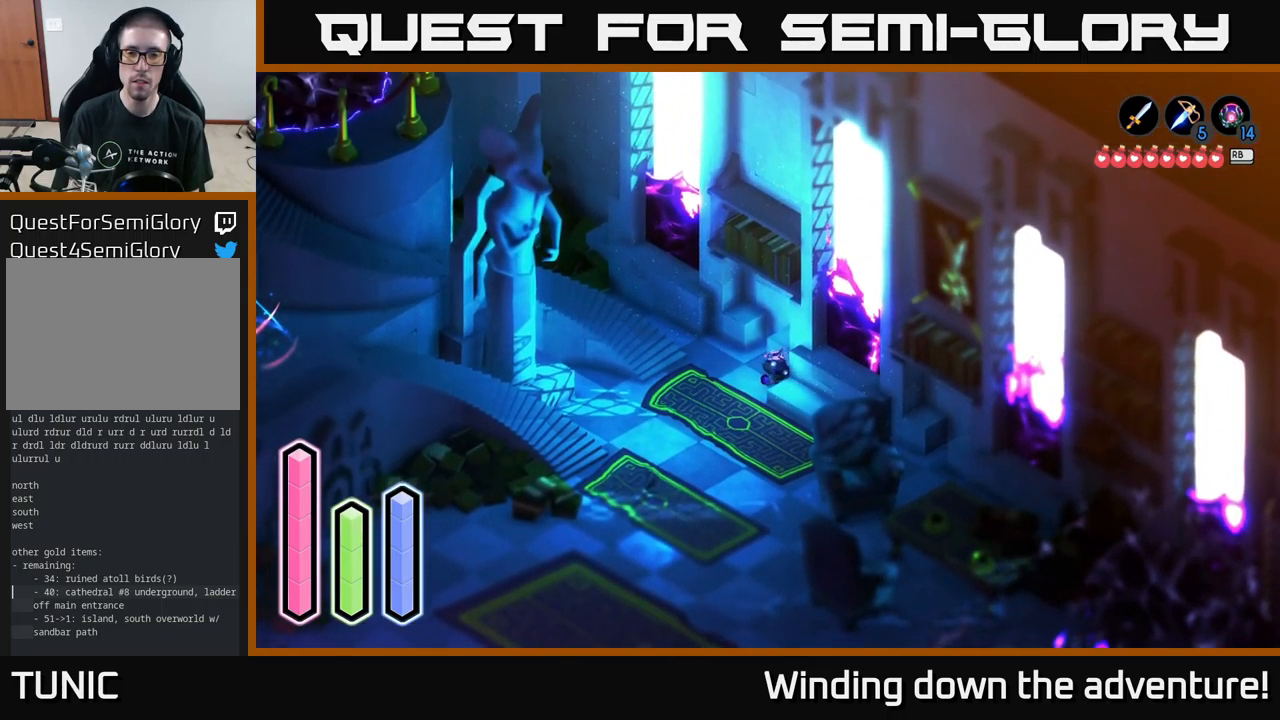
{"buttons": [], "left_stick": "down-right", "right_stick": "center", "events": [[267, "A", "down"], [449, "A", "up"]]}
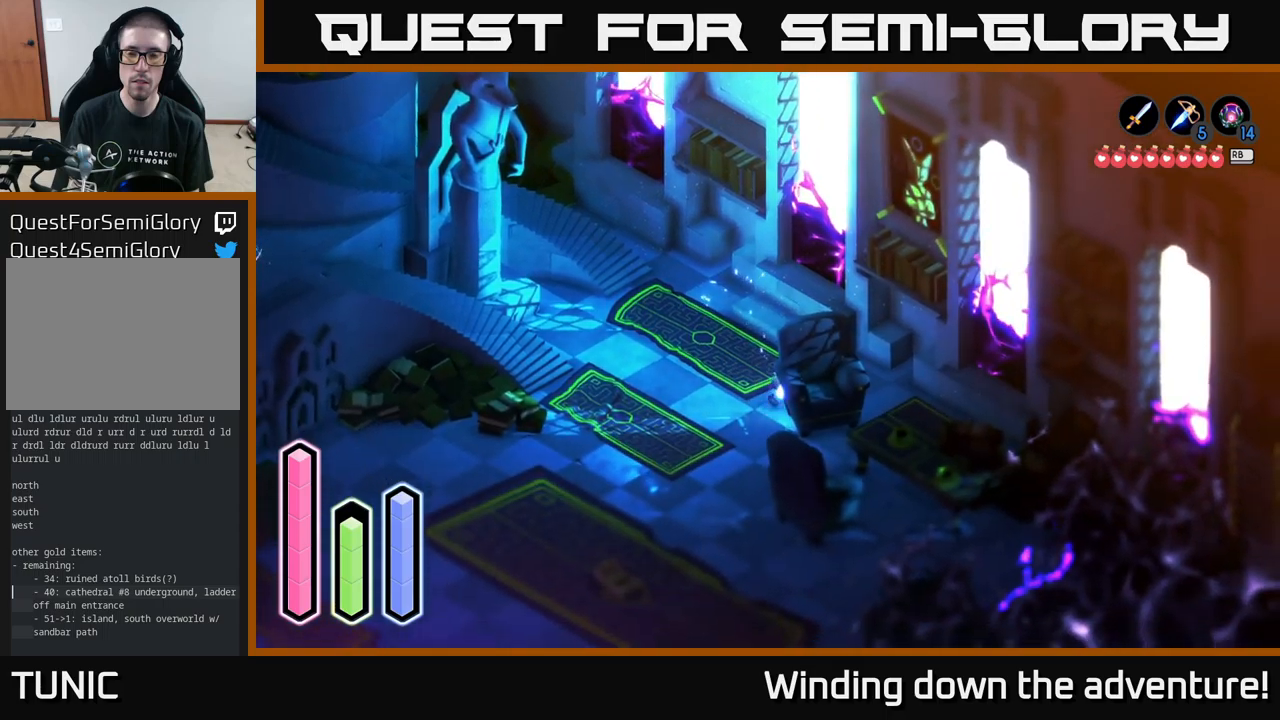
{"buttons": [], "left_stick": "right", "right_stick": "center", "events": [[50, "left_stick", "center"], [250, "left_stick", "down-right"], [350, "left_stick", "right"]]}
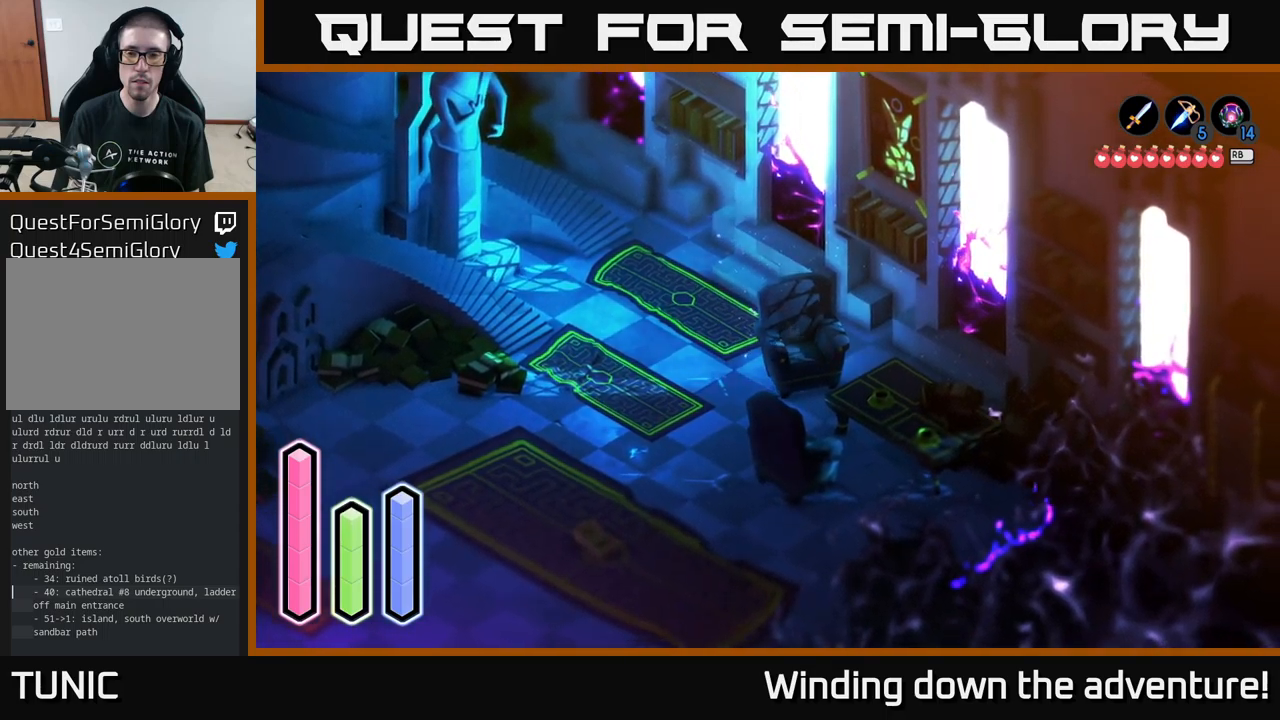
{"buttons": [], "left_stick": "down-right", "right_stick": "center", "events": [[134, "left_stick", "up-right"], [284, "left_stick", "right"], [467, "left_stick", "down-right"]]}
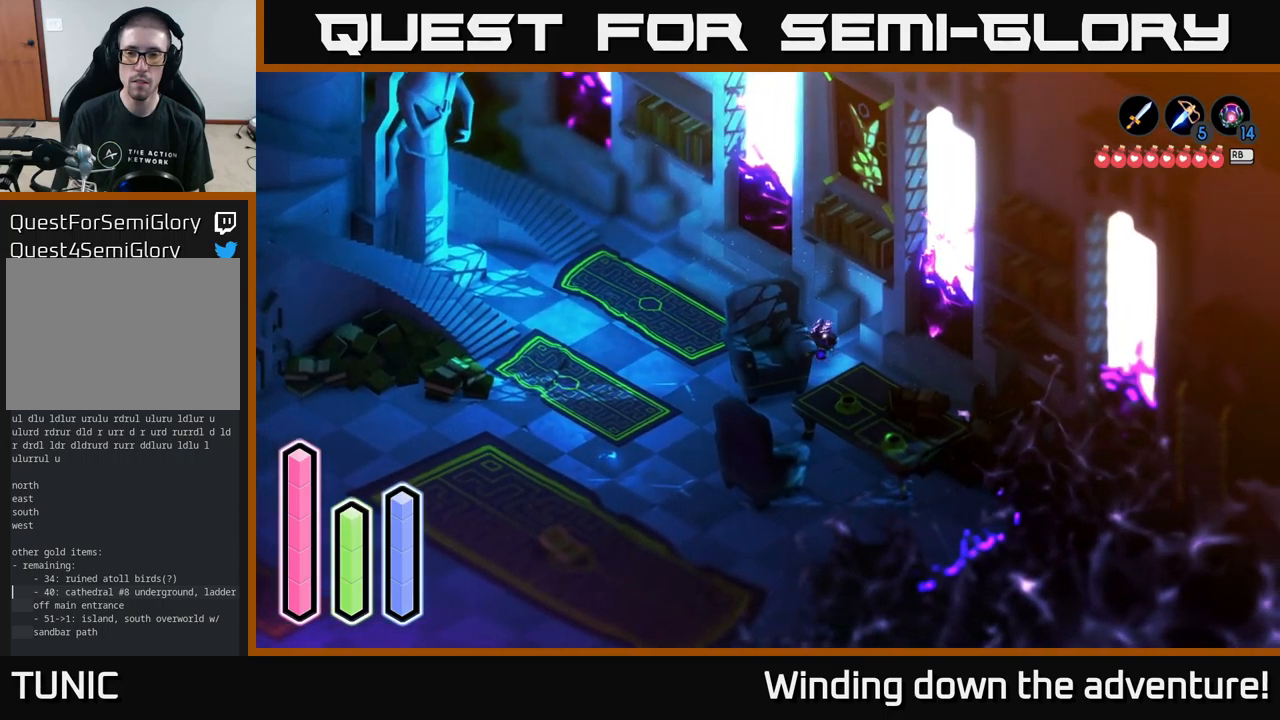
{"buttons": [], "left_stick": "down-right", "right_stick": "center", "events": [[150, "A", "down"], [334, "A", "up"]]}
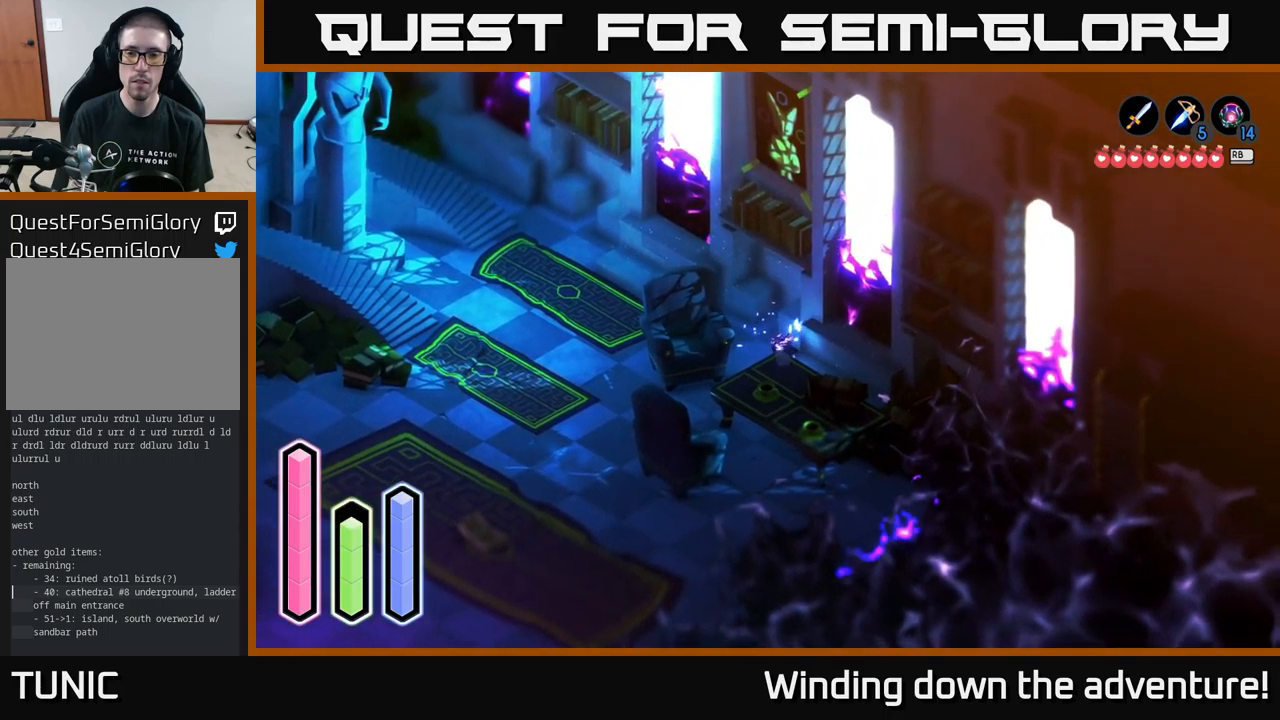
{"buttons": ["A"], "left_stick": "down-left", "right_stick": "center", "events": [[34, "left_stick", "down"], [117, "A", "down"], [184, "left_stick", "down-left"], [267, "A", "up"], [500, "A", "down"]]}
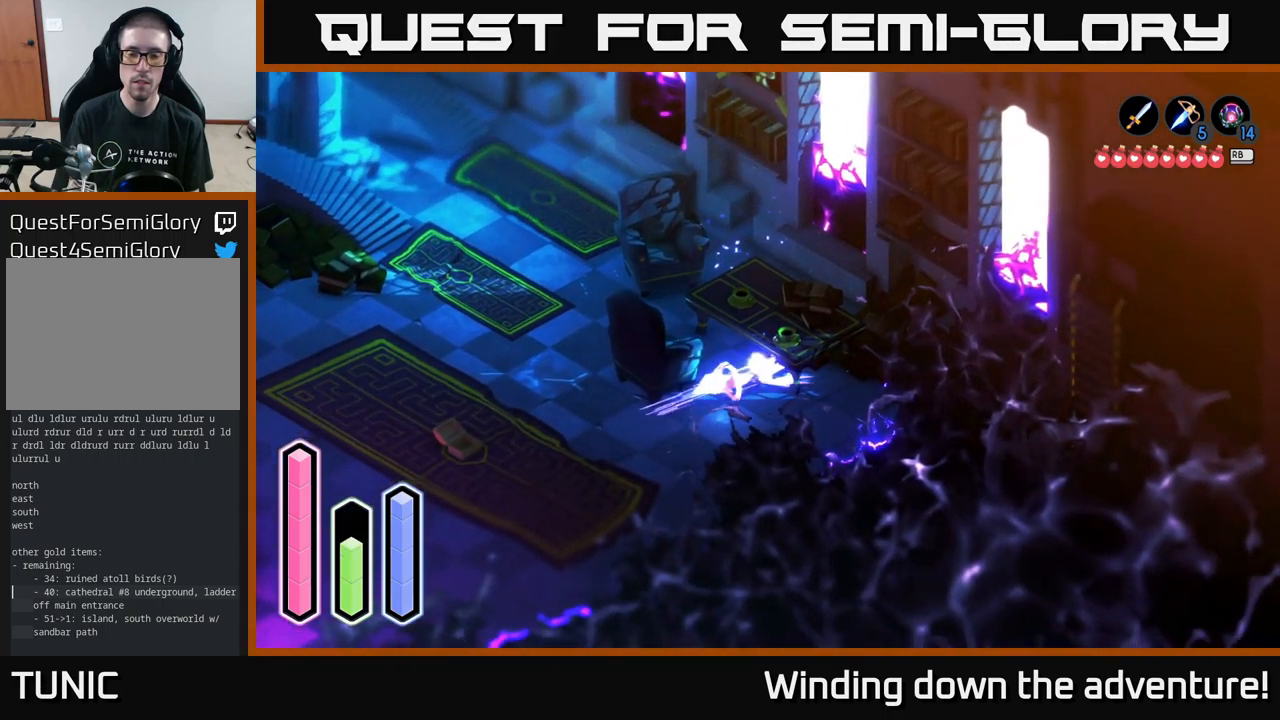
{"buttons": ["A"], "left_stick": "down-left", "right_stick": "center", "events": []}
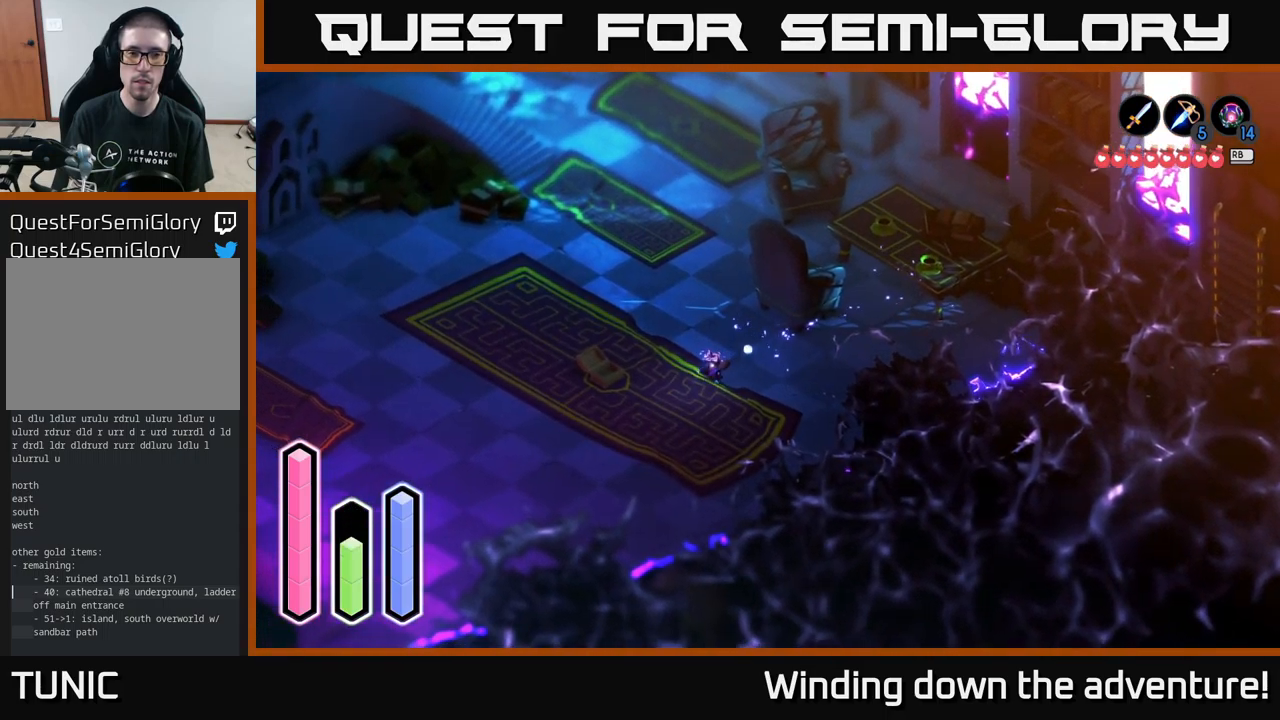
{"buttons": ["A"], "left_stick": "down", "right_stick": "center", "events": [[234, "left_stick", "down"]]}
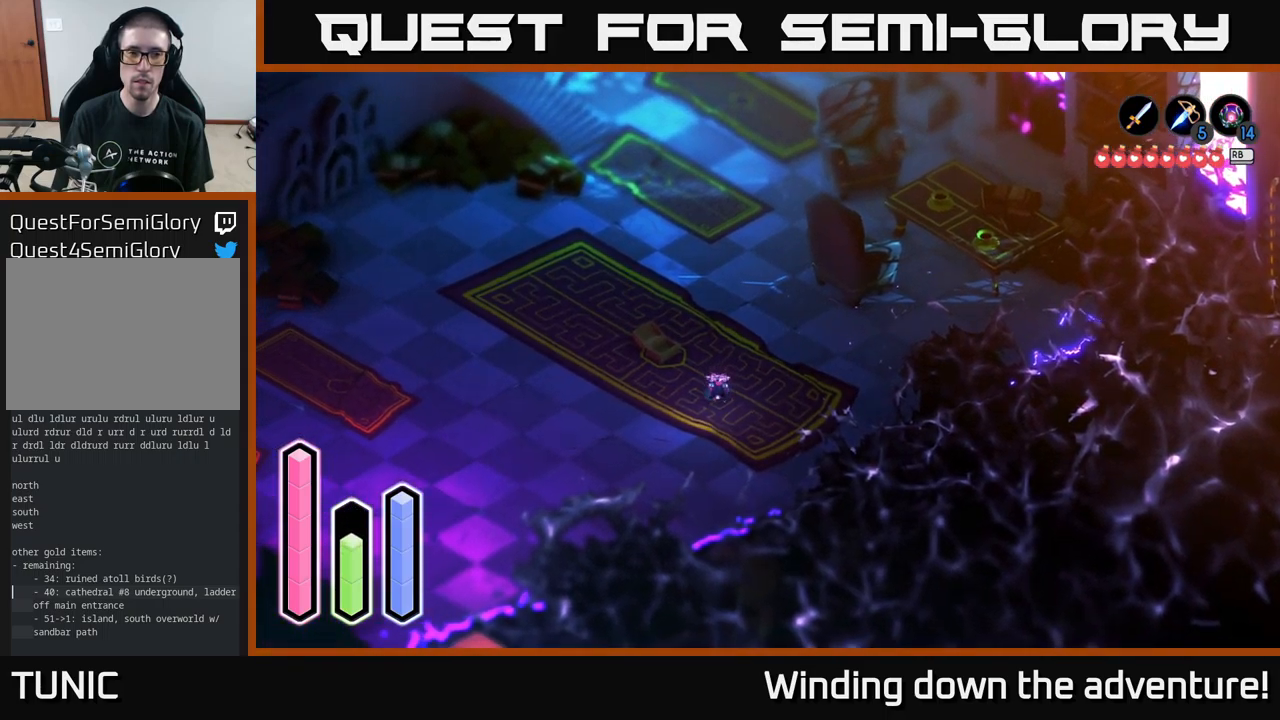
{"buttons": ["A"], "left_stick": "up-left", "right_stick": "center", "events": [[217, "left_stick", "left"], [367, "left_stick", "up-left"]]}
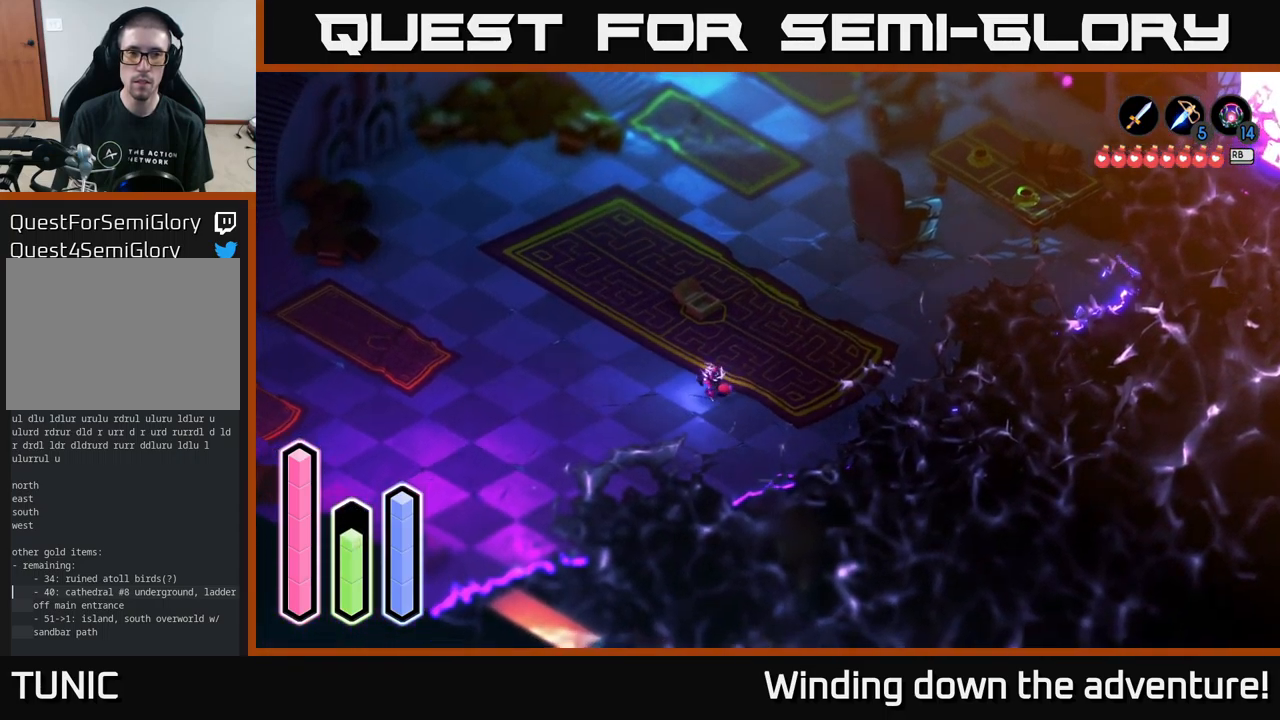
{"buttons": ["A"], "left_stick": "left", "right_stick": "center", "events": [[34, "A", "up"], [217, "A", "down"], [350, "left_stick", "left"]]}
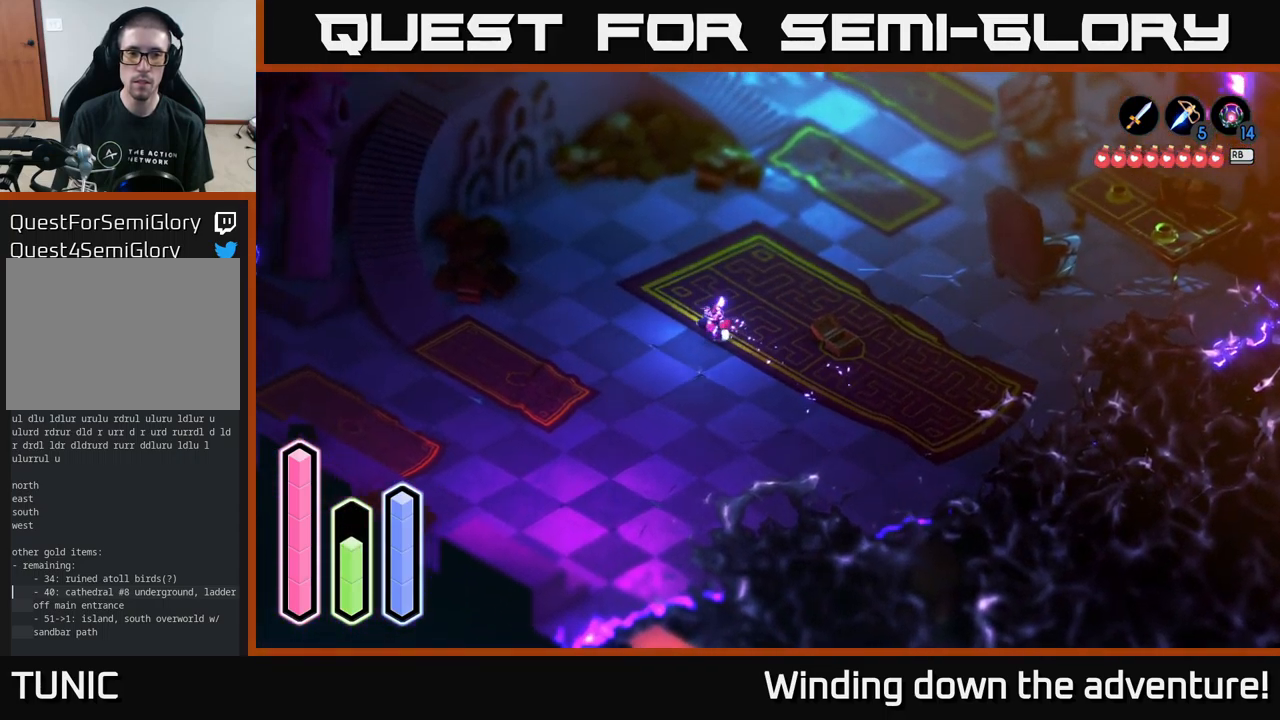
{"buttons": ["A"], "left_stick": "left", "right_stick": "center", "events": []}
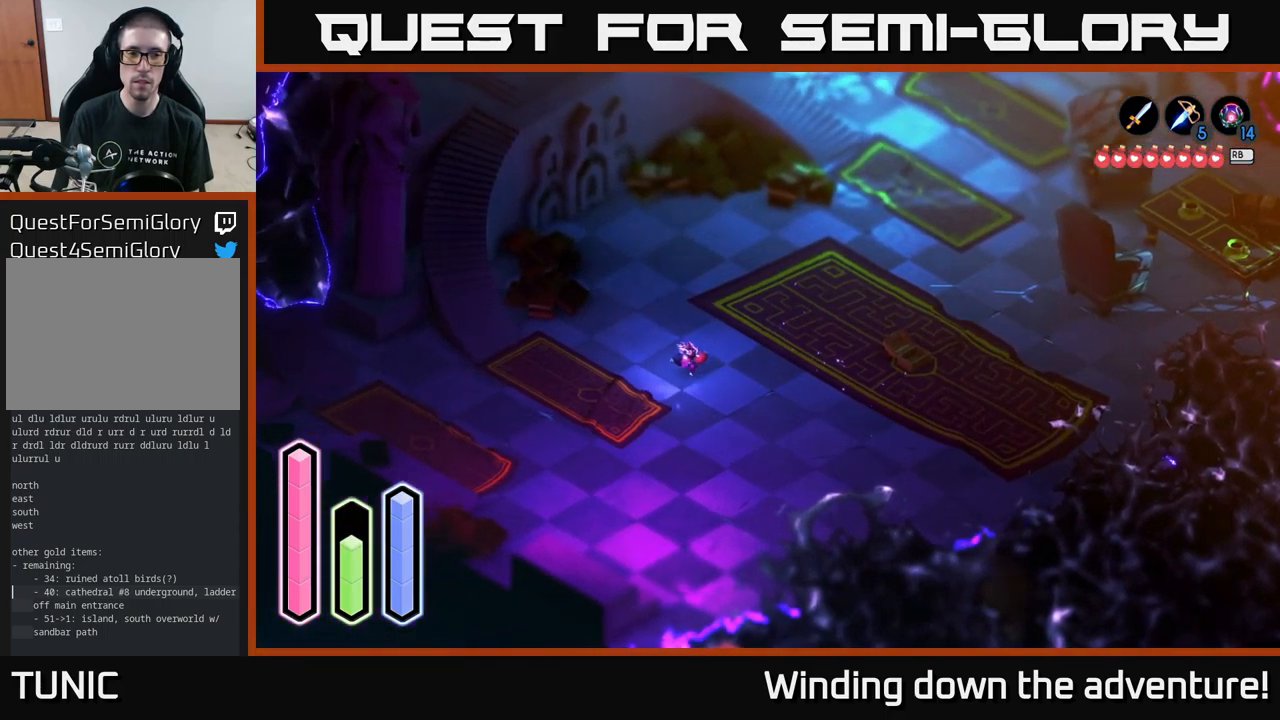
{"buttons": ["A"], "left_stick": "left", "right_stick": "center", "events": []}
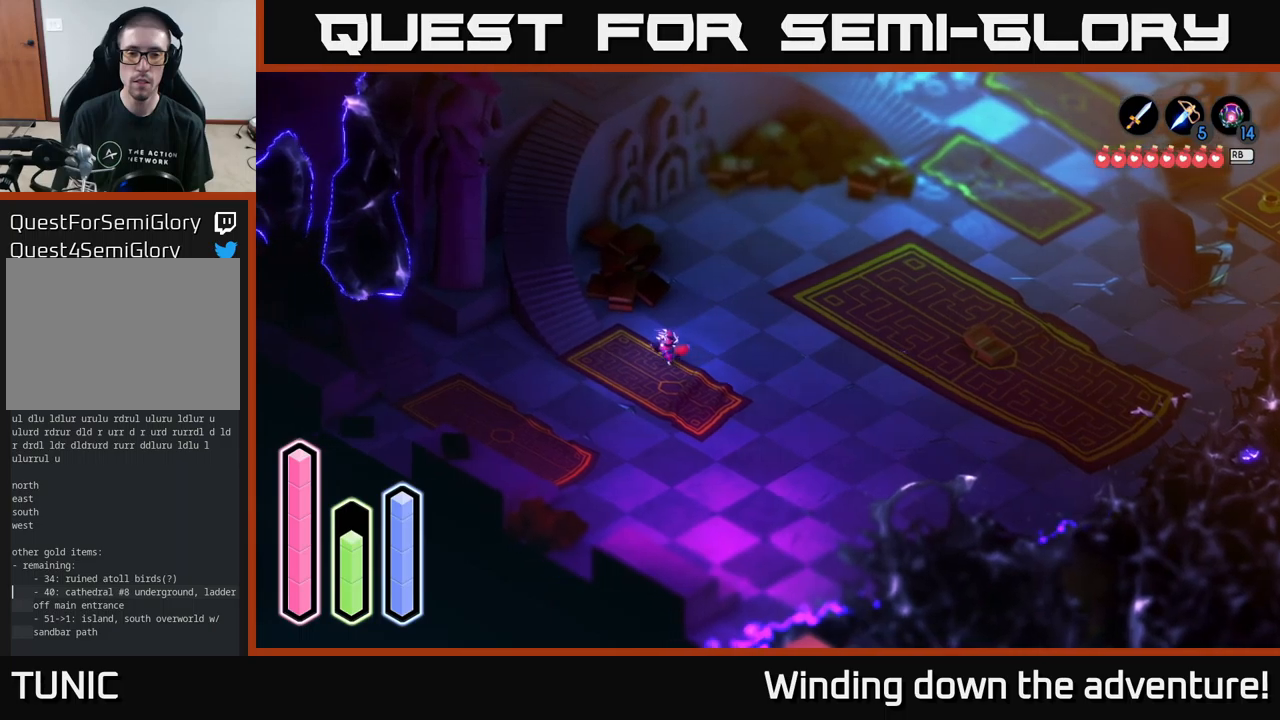
{"buttons": ["A"], "left_stick": "up", "right_stick": "center", "events": [[216, "left_stick", "up-left"], [483, "left_stick", "up"]]}
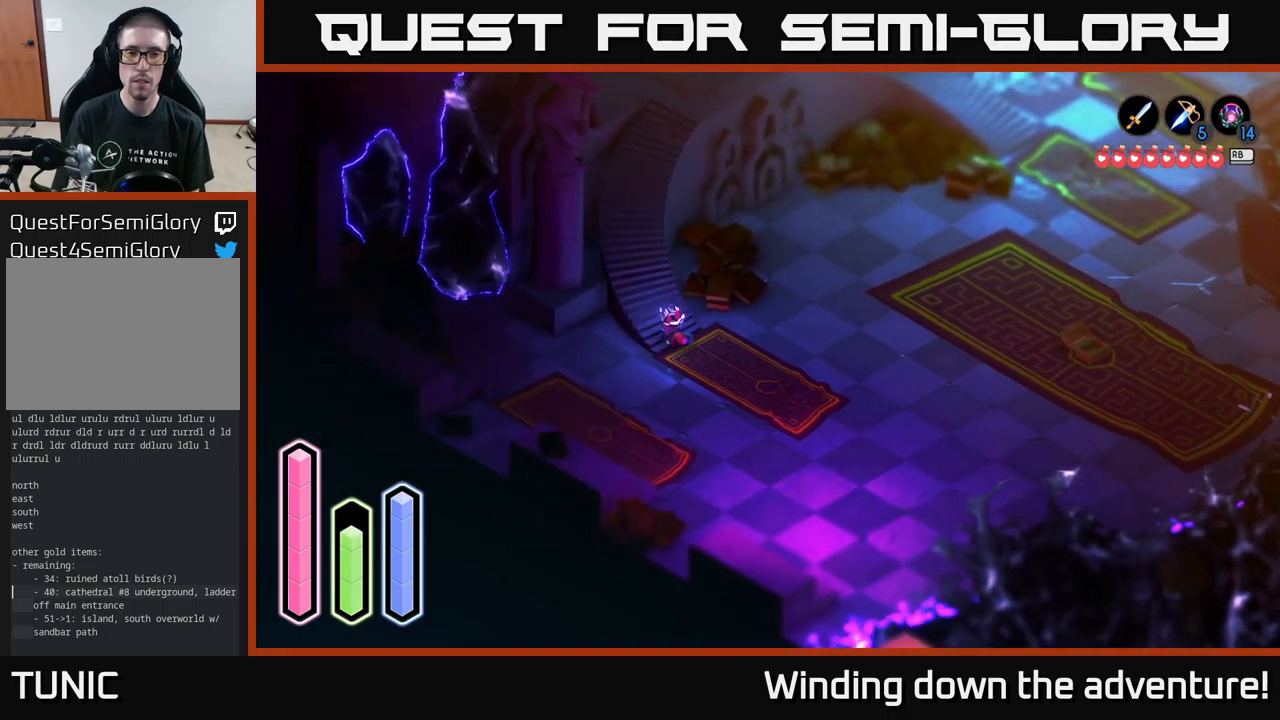
{"buttons": ["A"], "left_stick": "up", "right_stick": "center", "events": []}
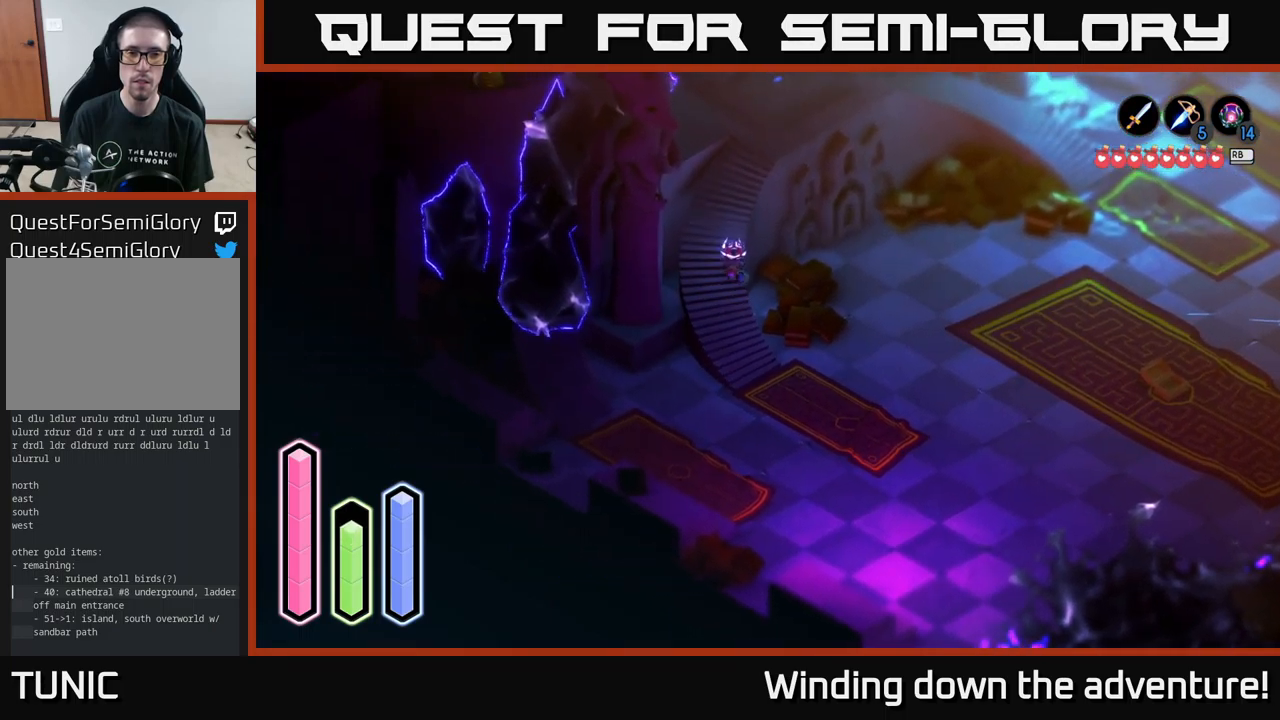
{"buttons": ["A"], "left_stick": "up", "right_stick": "center", "events": []}
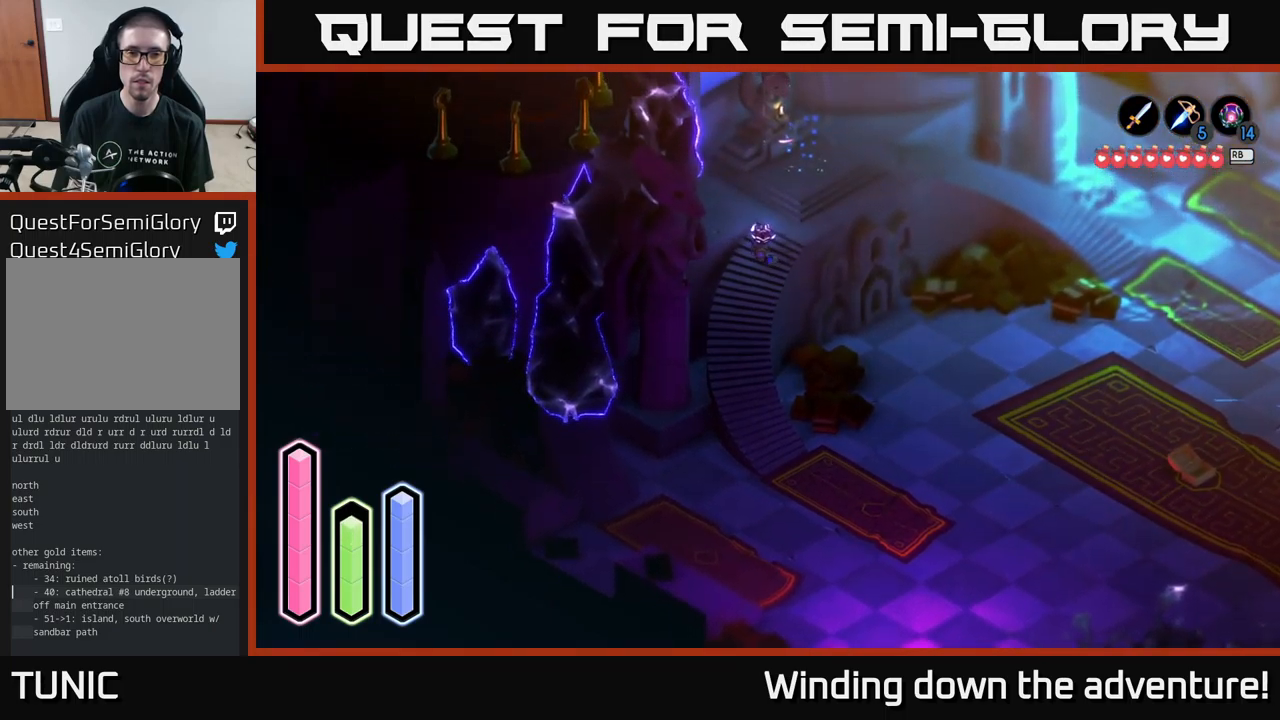
{"buttons": ["A"], "left_stick": "left", "right_stick": "center", "events": [[266, "left_stick", "up-left"], [500, "left_stick", "left"]]}
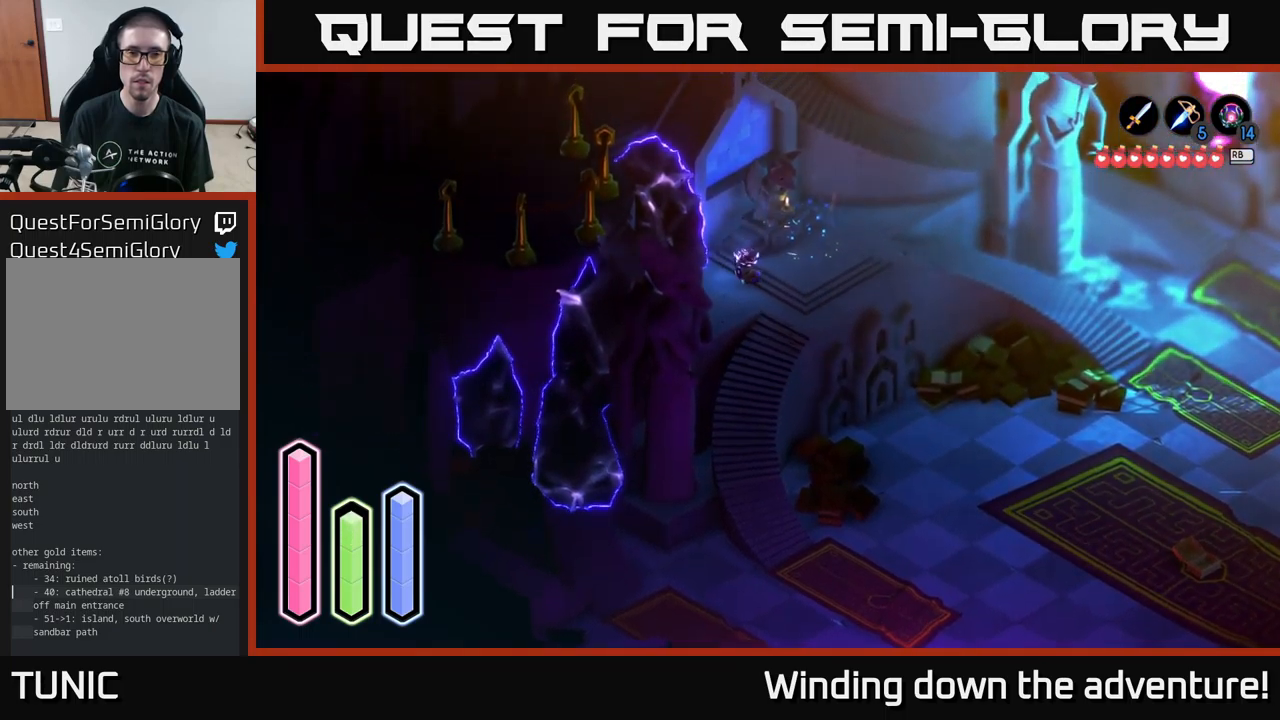
{"buttons": ["A"], "left_stick": "left", "right_stick": "center", "events": []}
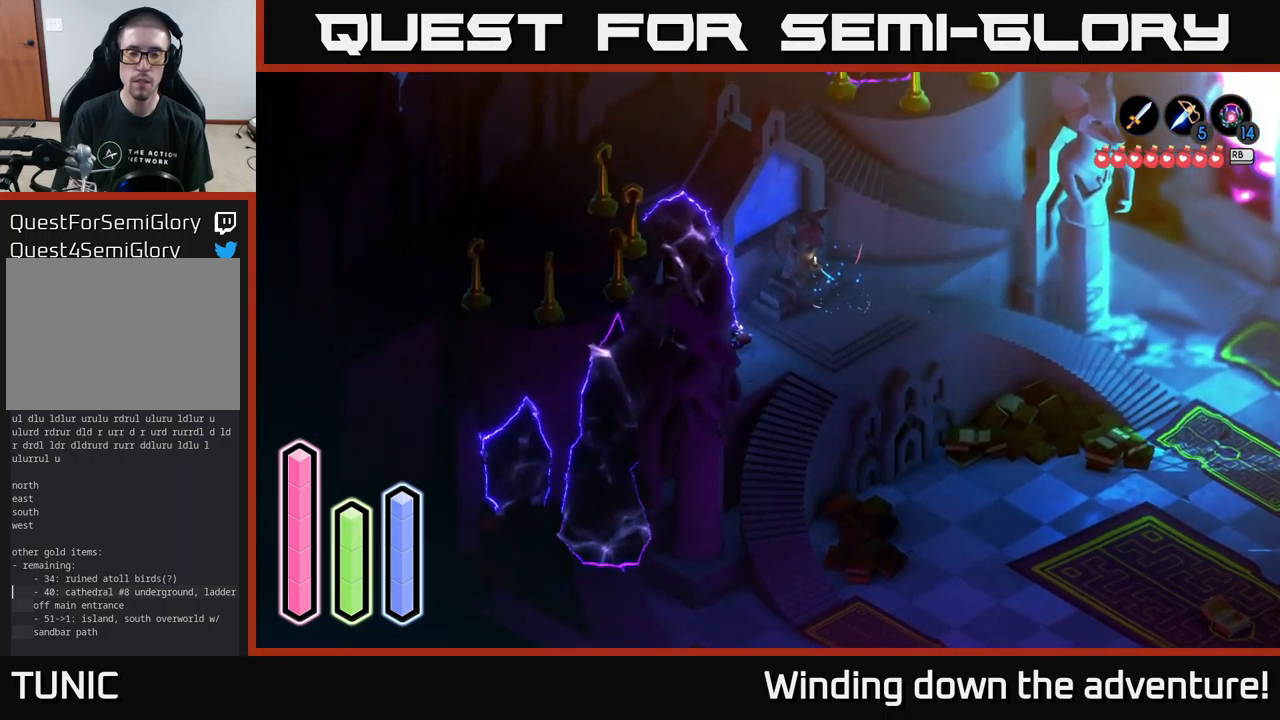
{"buttons": ["A"], "left_stick": "up-left", "right_stick": "center", "events": [[416, "left_stick", "up-left"]]}
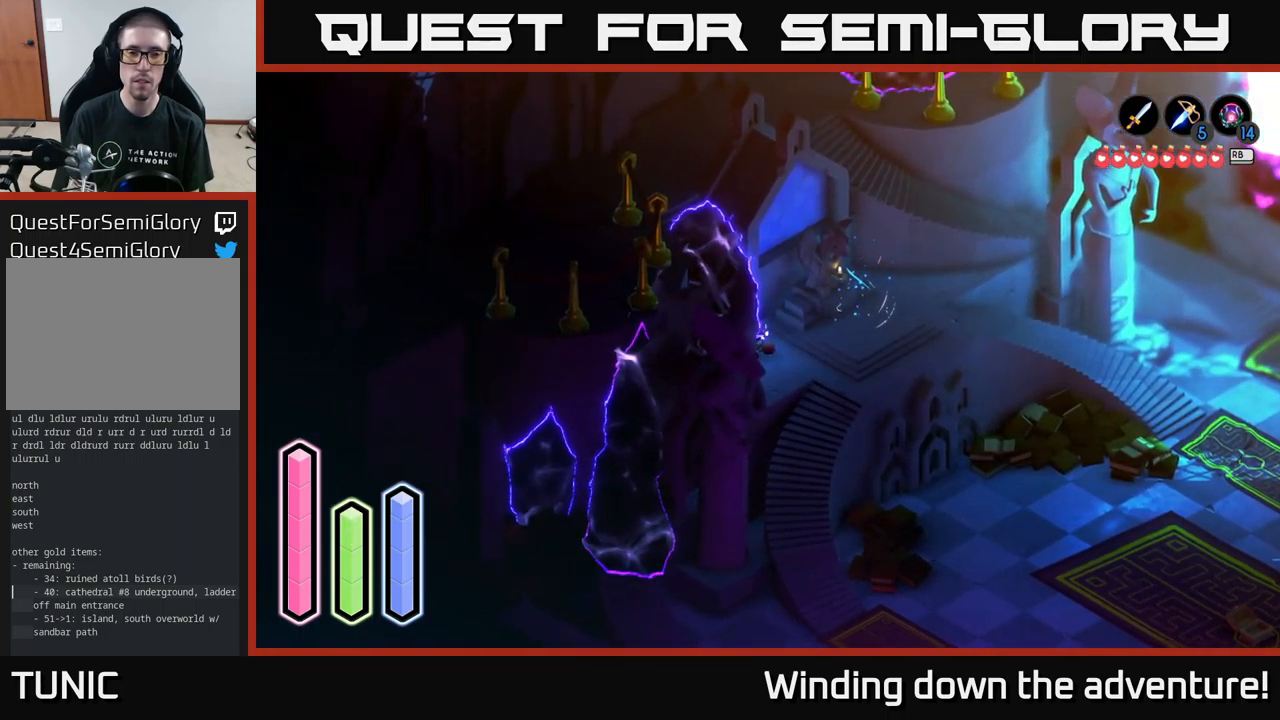
{"buttons": ["A"], "left_stick": "up-right", "right_stick": "center", "events": [[50, "left_stick", "up"], [366, "left_stick", "up-right"]]}